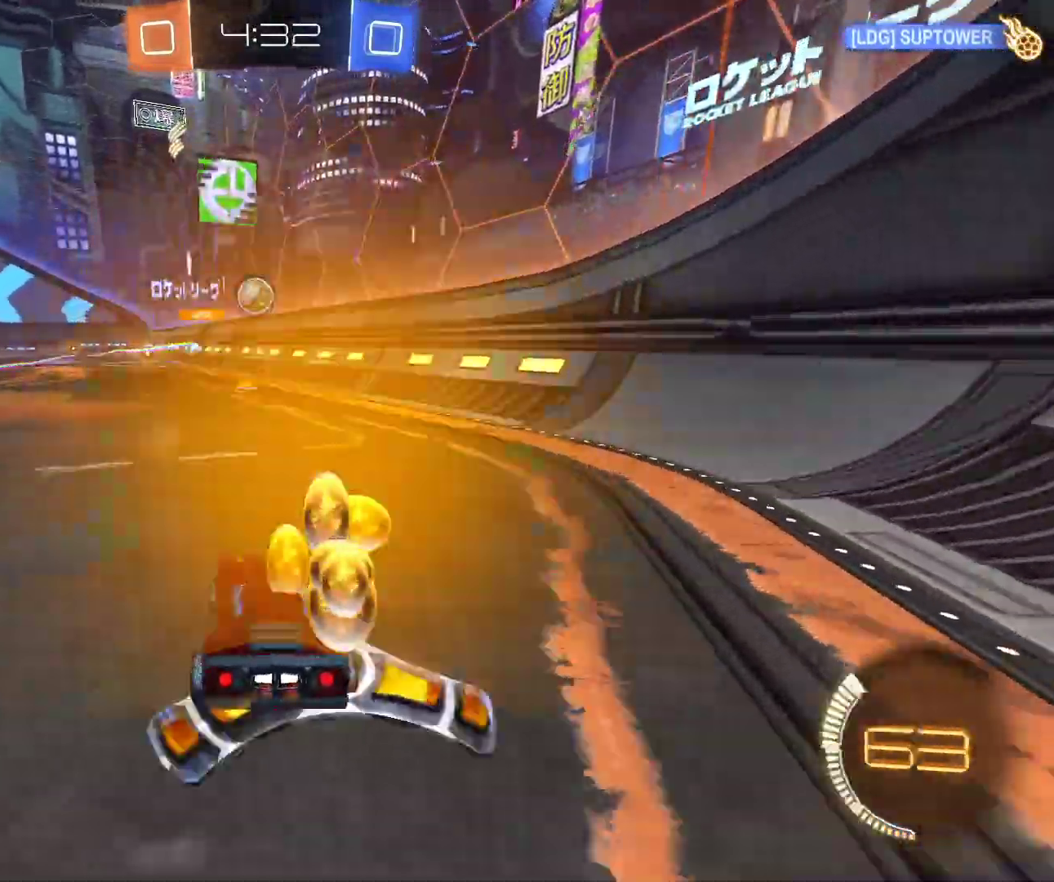
Gameplay with keyboard and mouse; each line is a JSON object with the keys and mouse buttons held at the frame after it. "events" lists presses ("down") and releases ("up") of "d", "q", "s", "shift", "space", "z", "mouse_left", "mouse_wheel", "mouse_right", "mouse_mb4" and "mouse_mb5" between this image and that frame as [ms after this image, input, new state], when the widget could be followed in between. "mouse_left", "mouse_wheel", "mouse_right", "mouse_mb4", "mouse_mb5" = the "left", "wheel", "right", "mb4", "mb5" buttons of the "mouse" list. No other keys are recorded. "wheel" means that the mouse wheel is clicked or scrolled. Mouse movement is not recorded.
{"keys": ["z"], "mouse": ["left"], "events": [[17, "q", "up"], [33, "mouse_left", "down"], [167, "mouse_left", "up"], [400, "mouse_left", "down"]]}
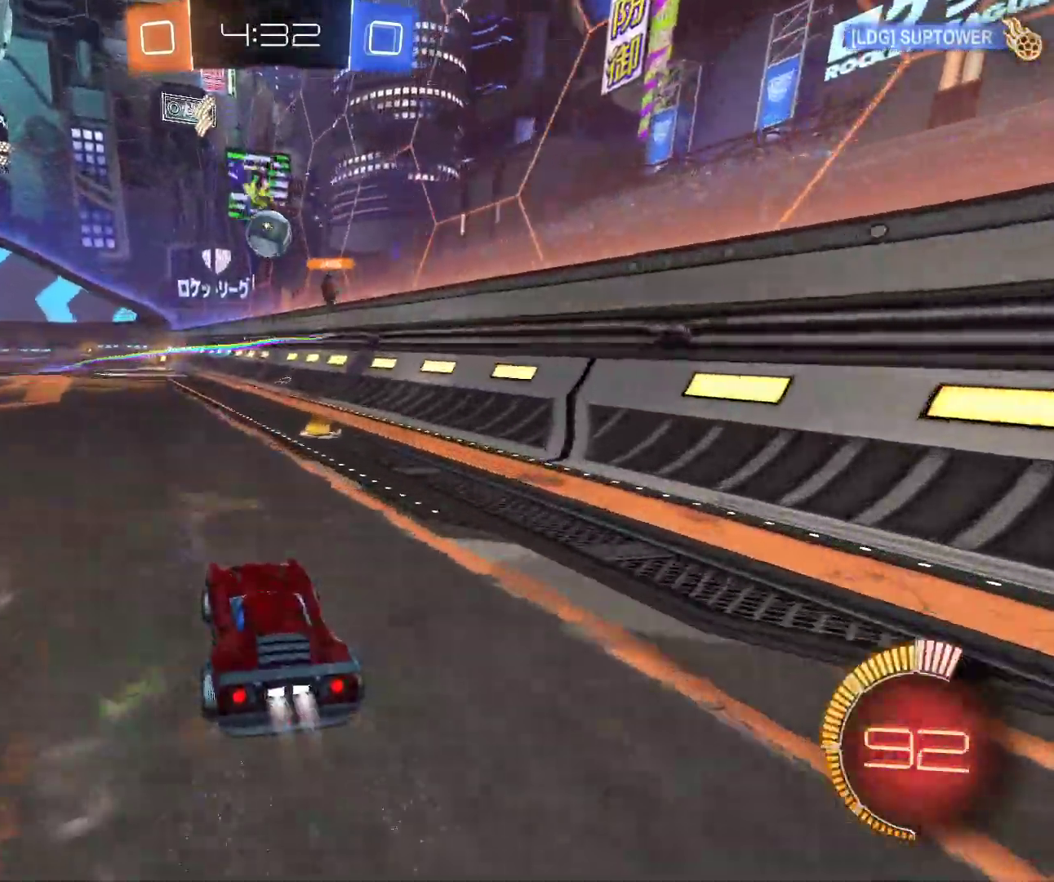
{"keys": ["q"], "mouse": [], "events": [[67, "mouse_left", "up"], [233, "z", "up"], [317, "s", "down"], [400, "s", "up"], [417, "q", "down"]]}
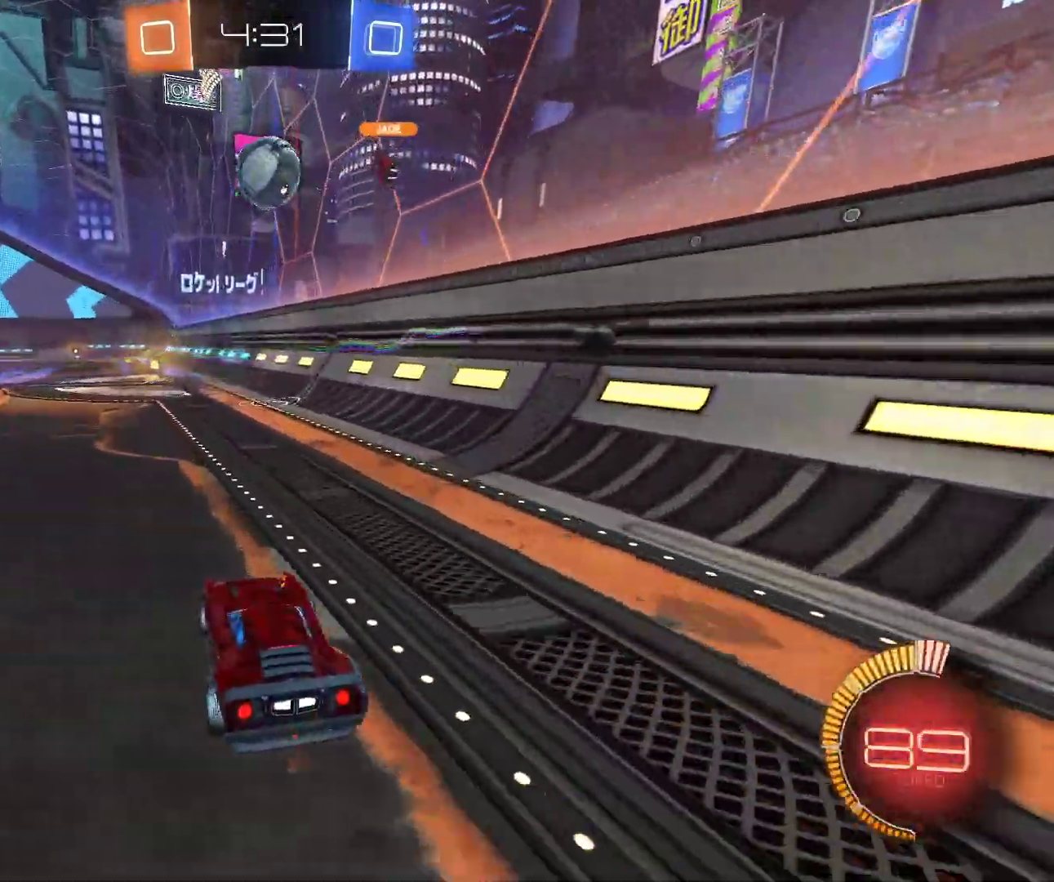
{"keys": [], "mouse": [], "events": [[100, "z", "down"], [267, "q", "up"], [350, "z", "up"]]}
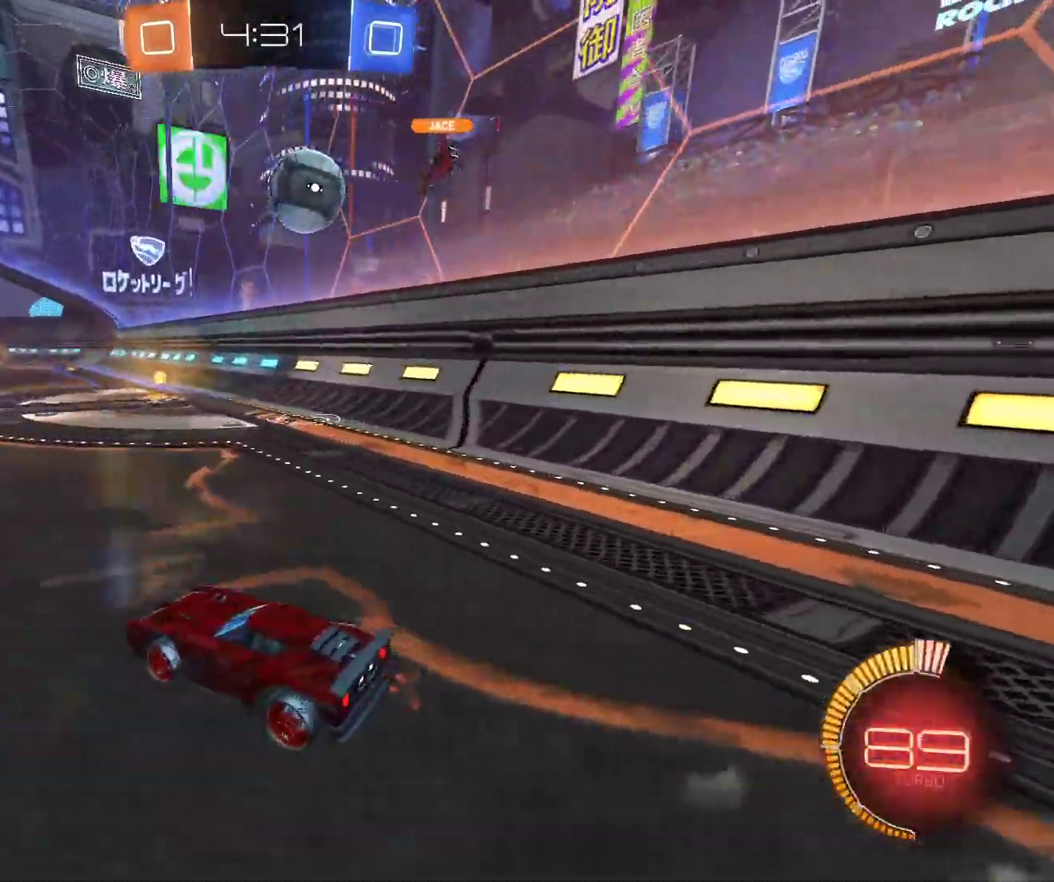
{"keys": ["z"], "mouse": []}
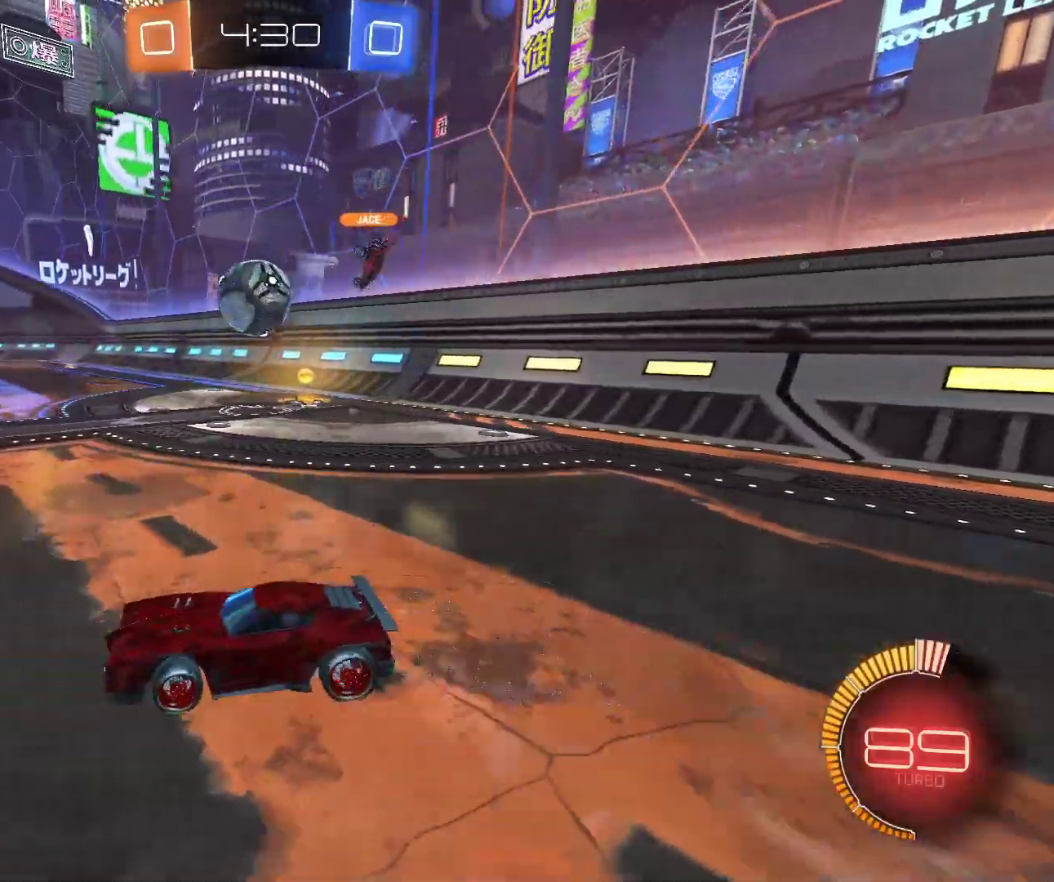
{"keys": ["q", "z"], "mouse": [], "events": [[200, "q", "down"]]}
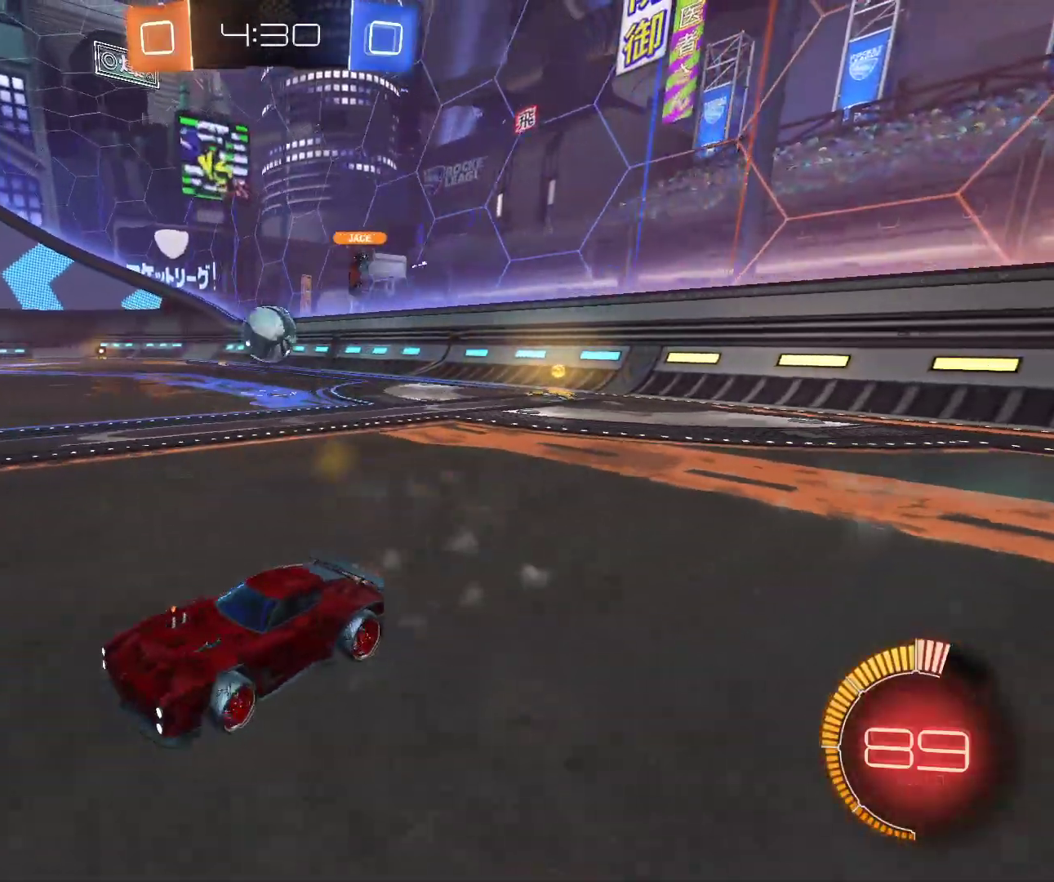
{"keys": ["z"], "mouse": [], "events": [[267, "q", "up"]]}
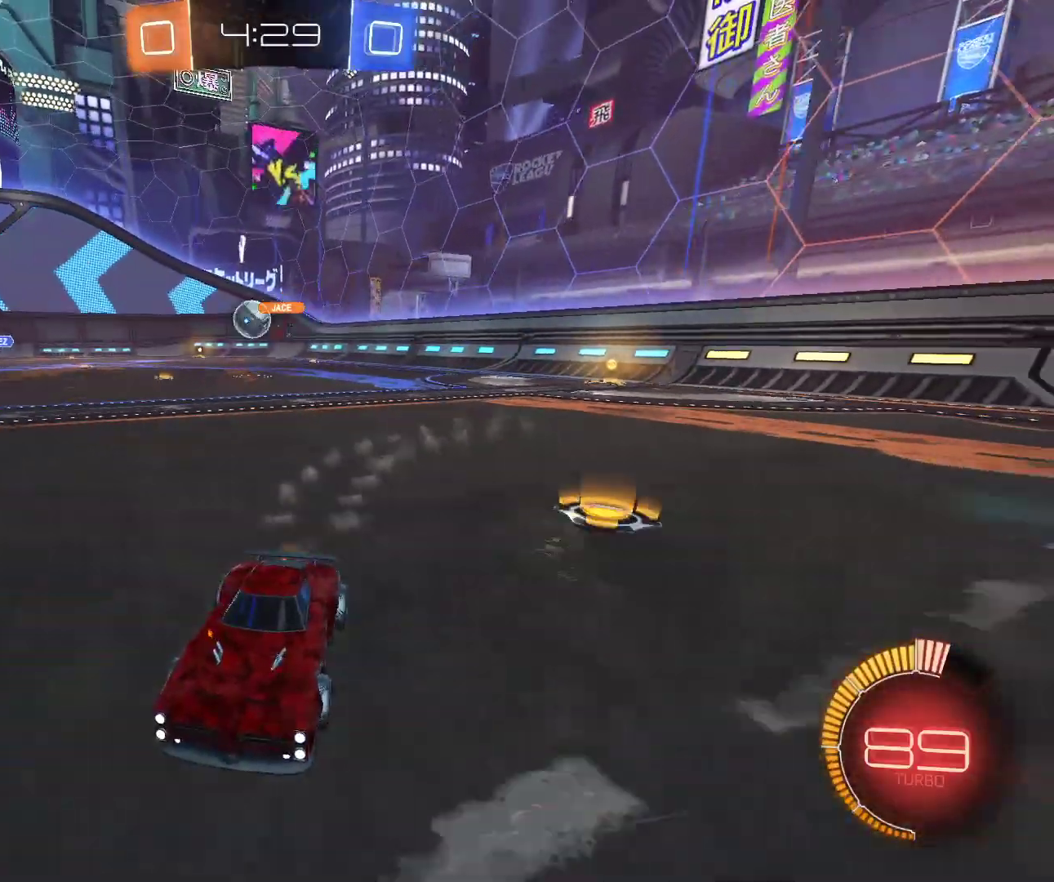
{"keys": ["z"], "mouse": [], "events": []}
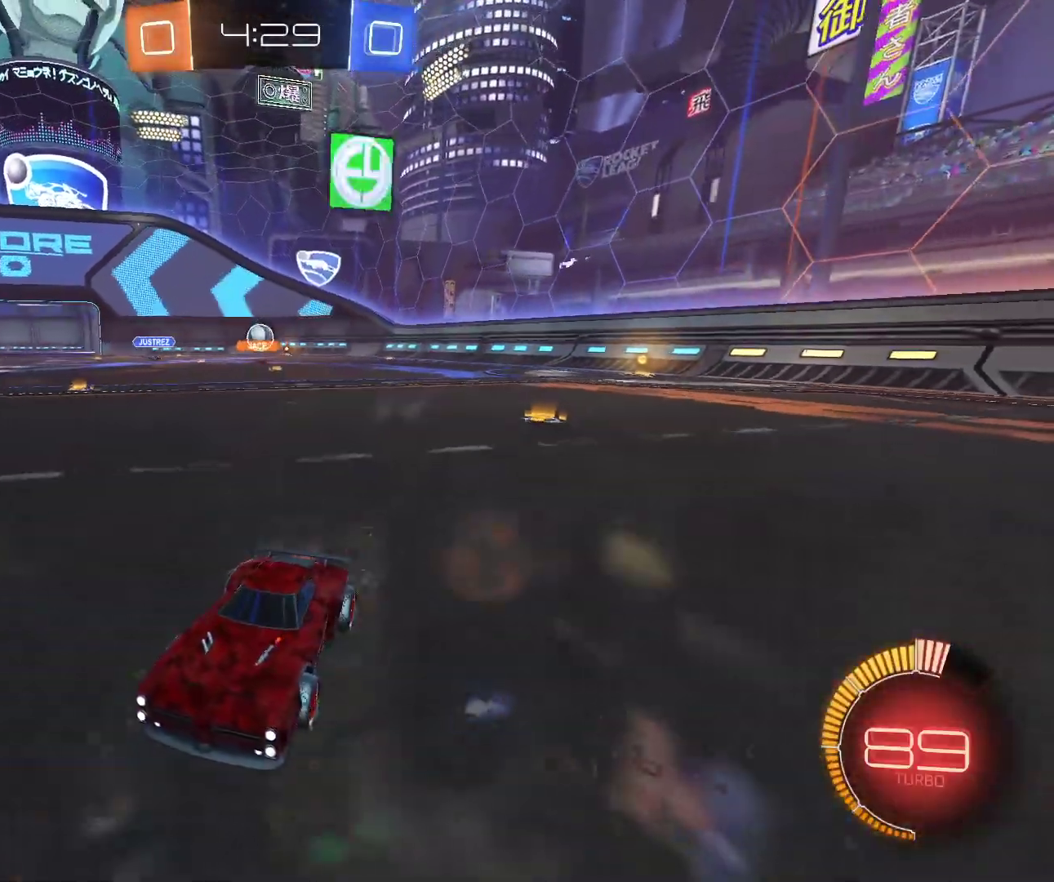
{"keys": ["q", "z"], "mouse": [], "events": [[17, "d", "down"], [133, "d", "up"], [133, "q", "down"], [333, "shift", "down"], [467, "shift", "up"]]}
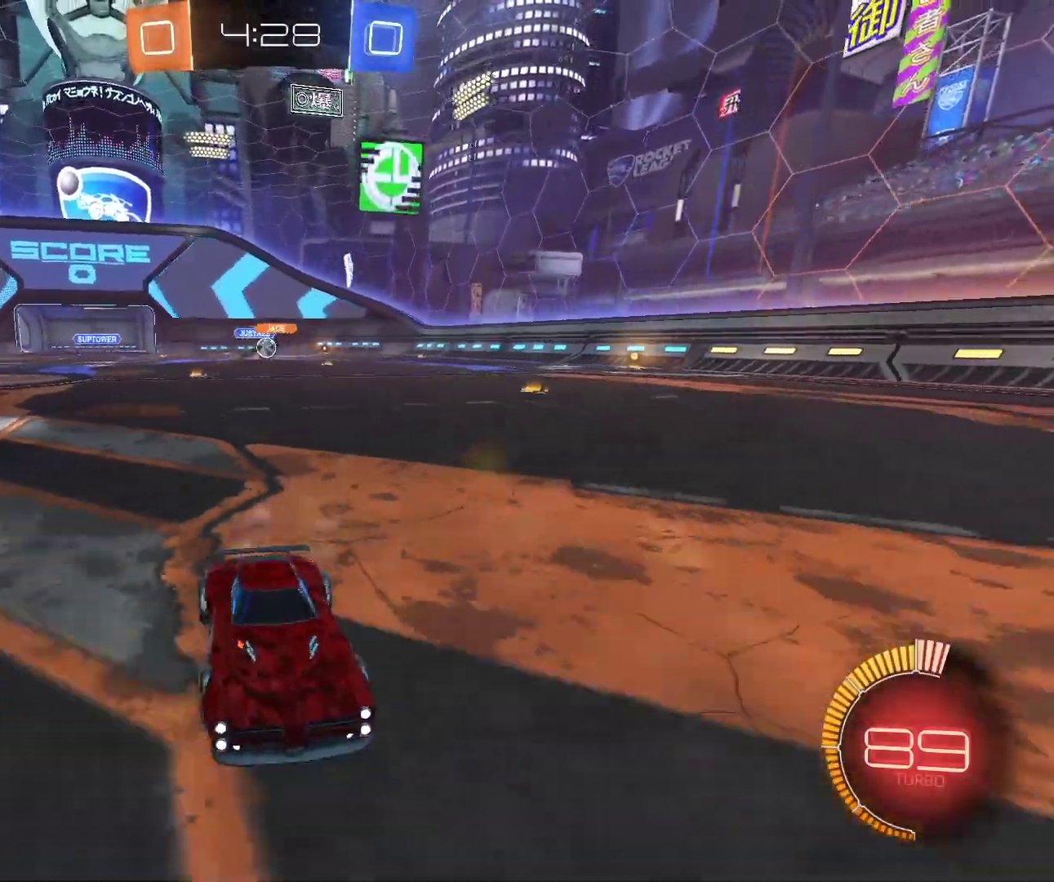
{"keys": ["q", "shift", "z"], "mouse": [], "events": [[450, "shift", "down"]]}
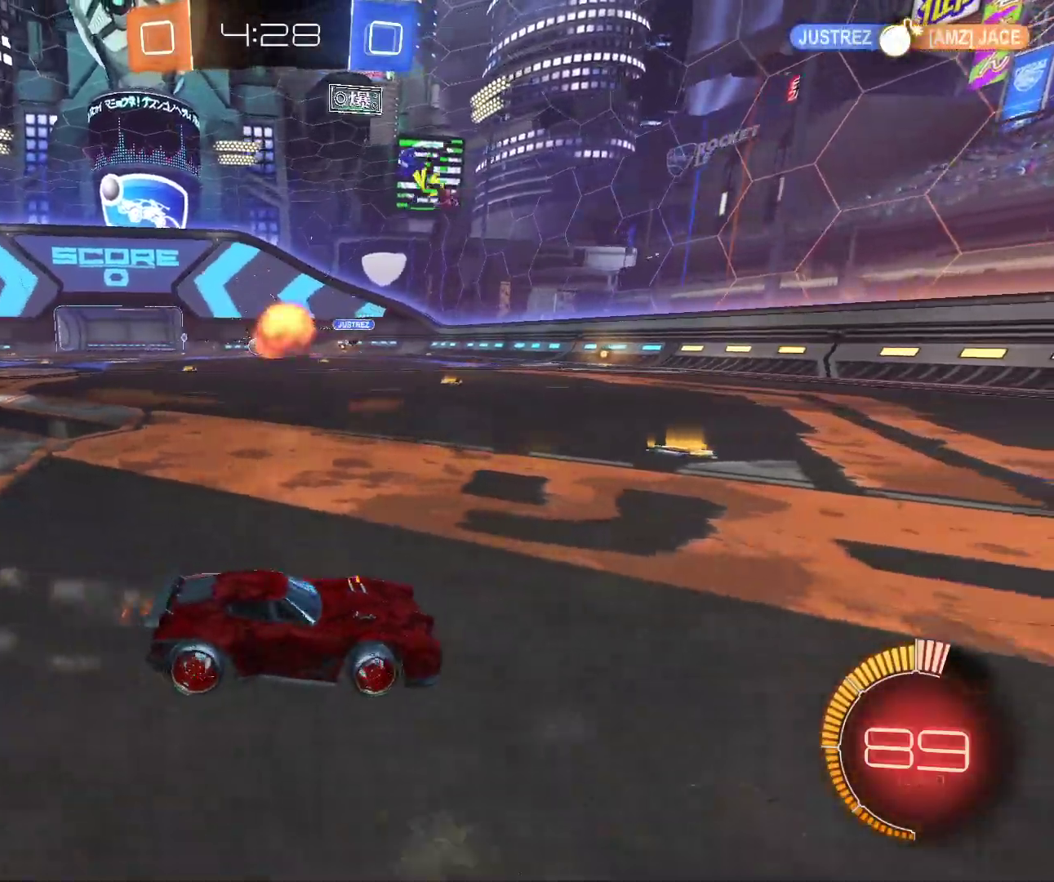
{"keys": ["z"], "mouse": [], "events": [[17, "shift", "up"], [100, "mouse_left", "down"], [483, "q", "up"], [500, "mouse_left", "up"]]}
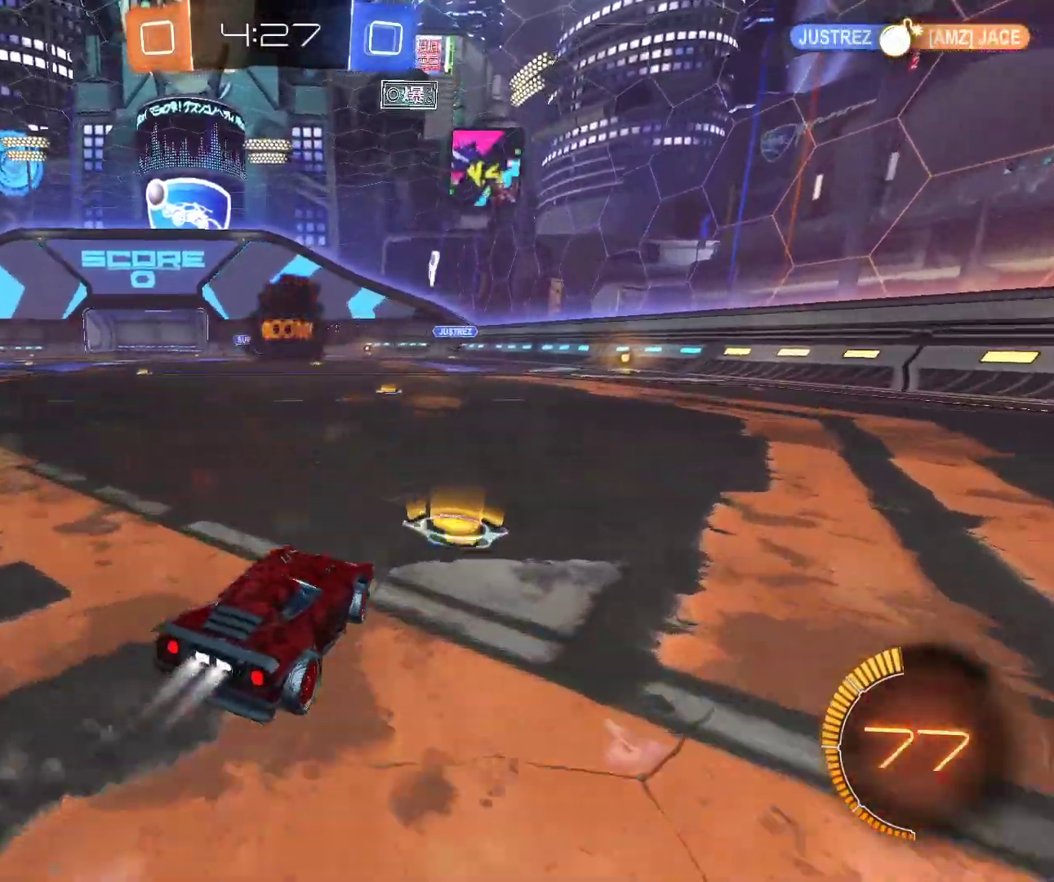
{"keys": ["z"], "mouse": [], "events": [[83, "mouse_wheel", "down"], [167, "mouse_wheel", "up"]]}
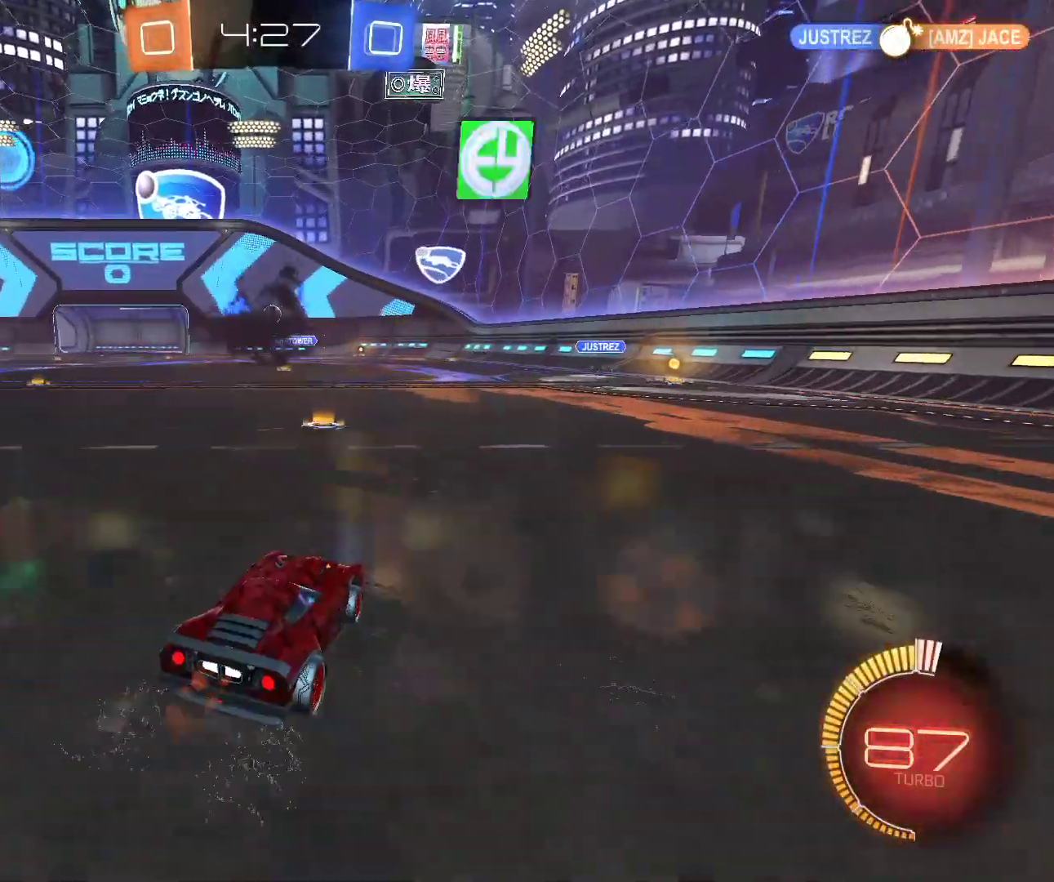
{"keys": ["z"], "mouse": ["left"], "events": [[117, "d", "down"], [200, "d", "up"], [267, "q", "down"], [367, "q", "up"], [383, "mouse_left", "down"]]}
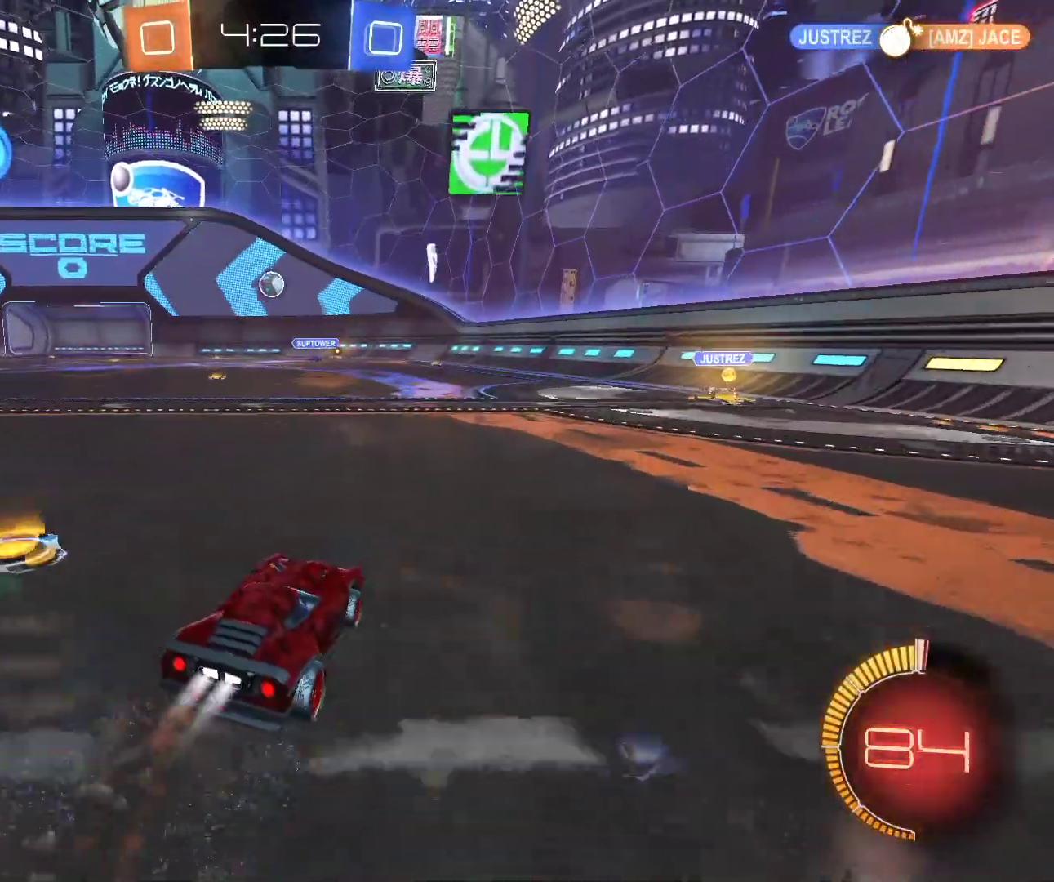
{"keys": ["q", "s", "space"], "mouse": ["left"], "events": [[317, "z", "up"], [367, "space", "down"], [383, "s", "down"], [450, "q", "down"]]}
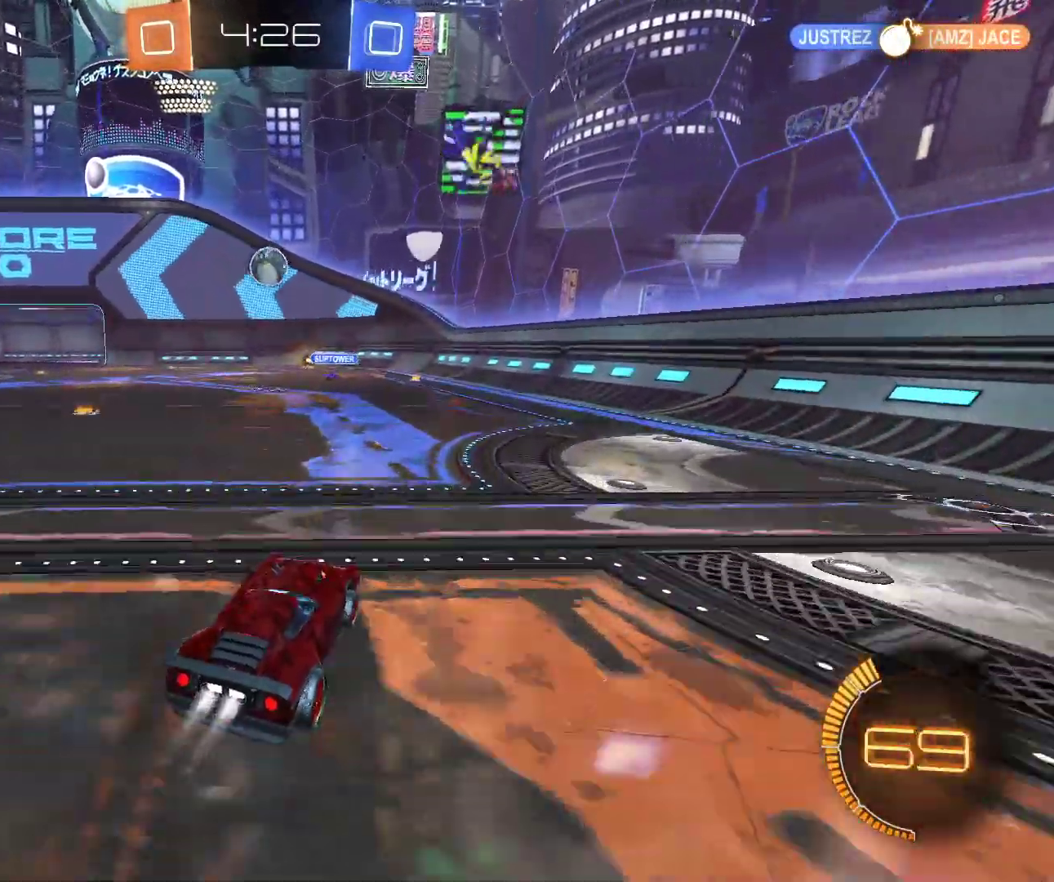
{"keys": ["q", "z"], "mouse": ["left"], "events": [[133, "s", "up"], [133, "space", "up"], [183, "q", "up"], [250, "z", "down"], [500, "q", "down"]]}
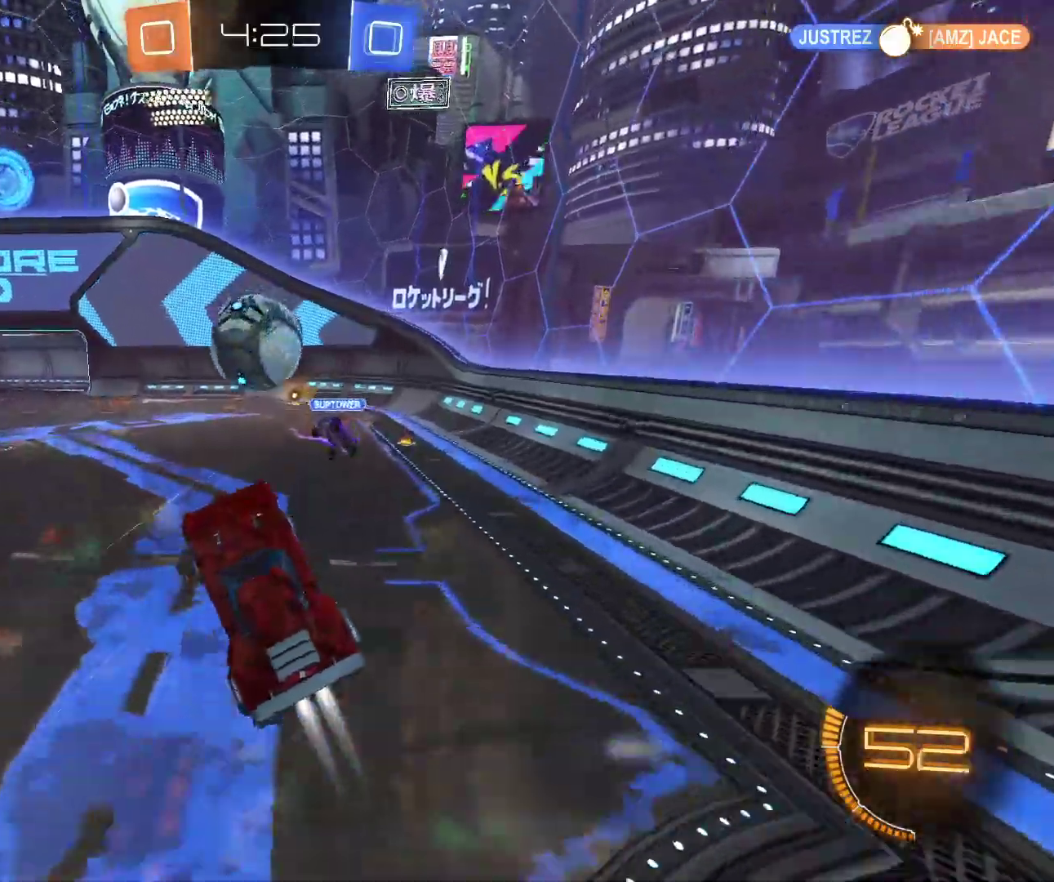
{"keys": ["q", "shift", "z"], "mouse": [], "events": [[50, "space", "down"], [150, "space", "up"], [200, "space", "down"], [217, "shift", "down"], [317, "space", "up"], [350, "mouse_left", "up"]]}
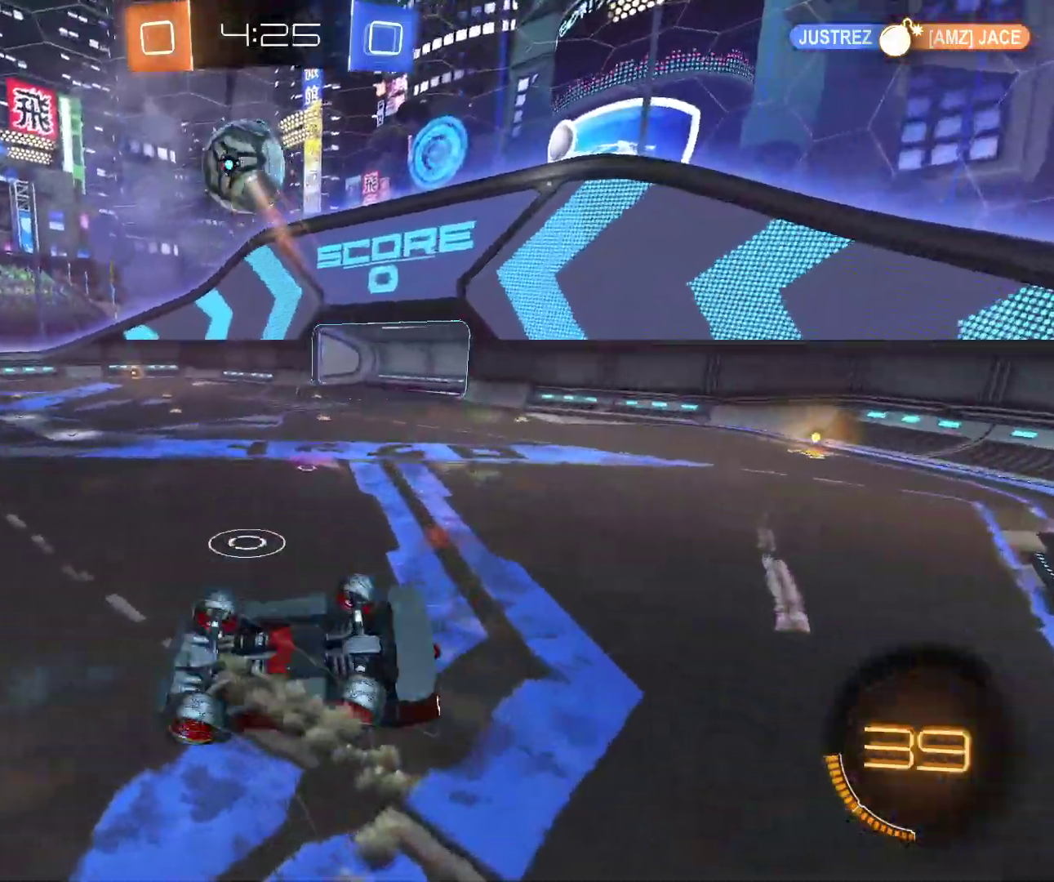
{"keys": ["q"], "mouse": [], "events": [[167, "shift", "up"], [500, "z", "up"]]}
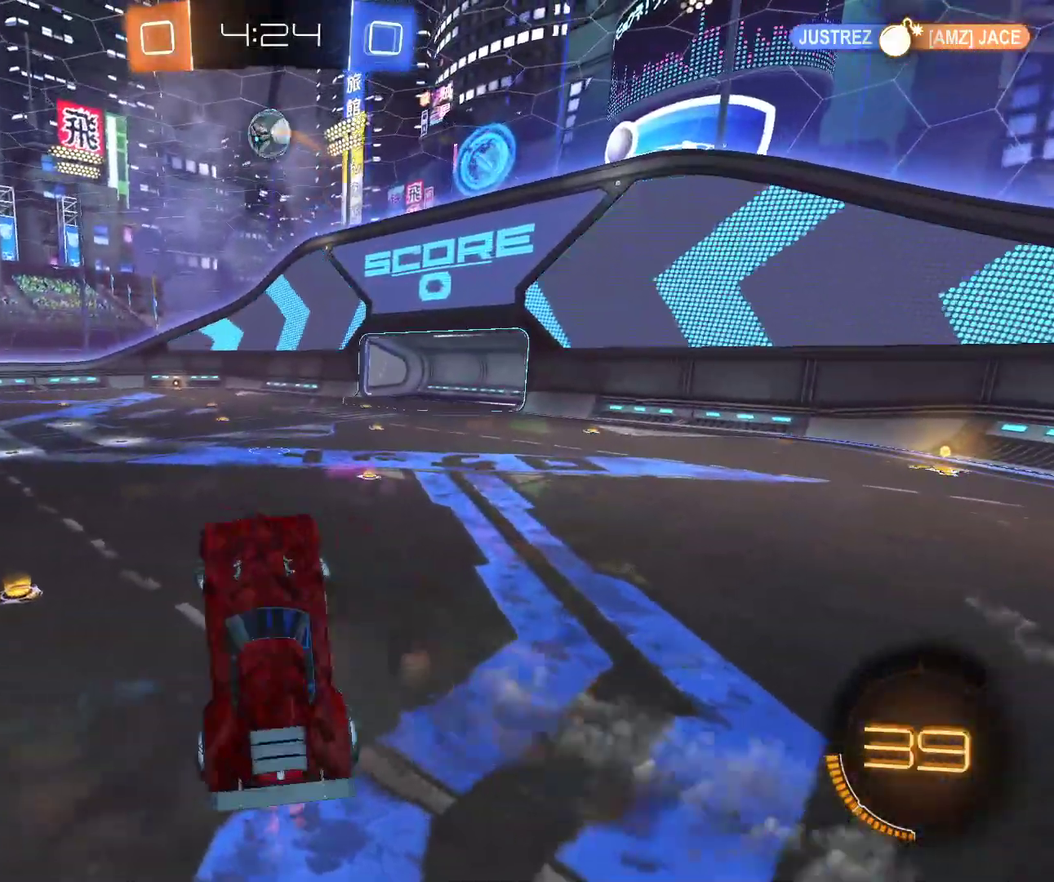
{"keys": ["d", "z"], "mouse": ["left"], "events": [[17, "d", "down"], [17, "q", "up"], [17, "shift", "down"], [100, "mouse_right", "down"], [133, "shift", "up"], [167, "d", "up"], [200, "mouse_right", "up"], [433, "mouse_left", "down"], [450, "z", "down"], [467, "d", "down"]]}
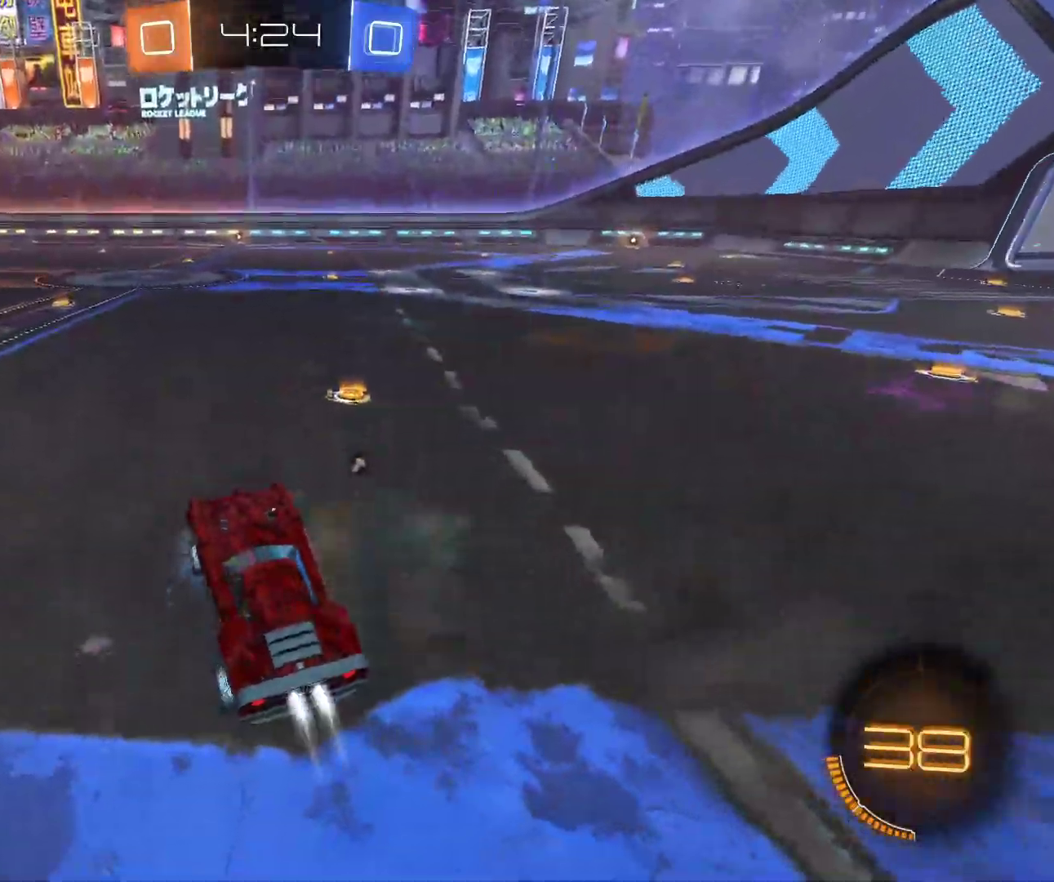
{"keys": ["q", "z"], "mouse": ["left"], "events": [[450, "d", "up"], [483, "q", "down"]]}
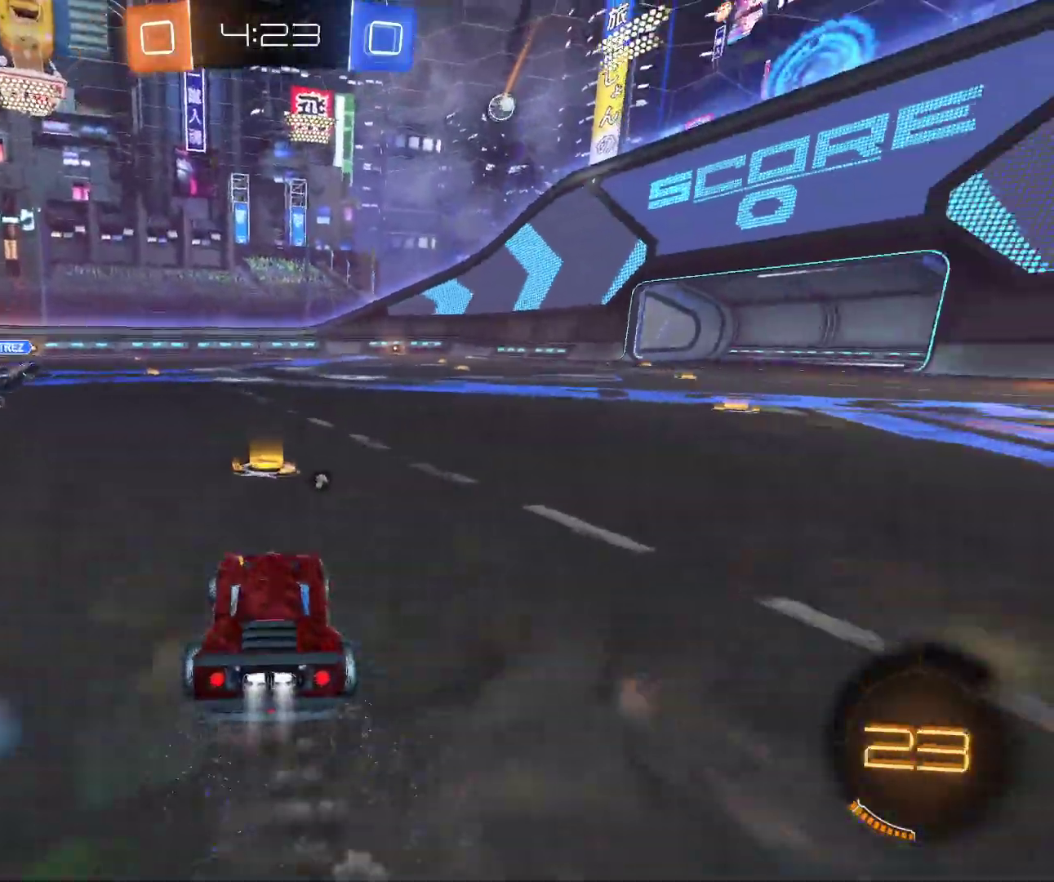
{"keys": ["space", "z"], "mouse": ["left"], "events": [[250, "q", "up"], [300, "space", "down"], [417, "space", "up"], [467, "space", "down"]]}
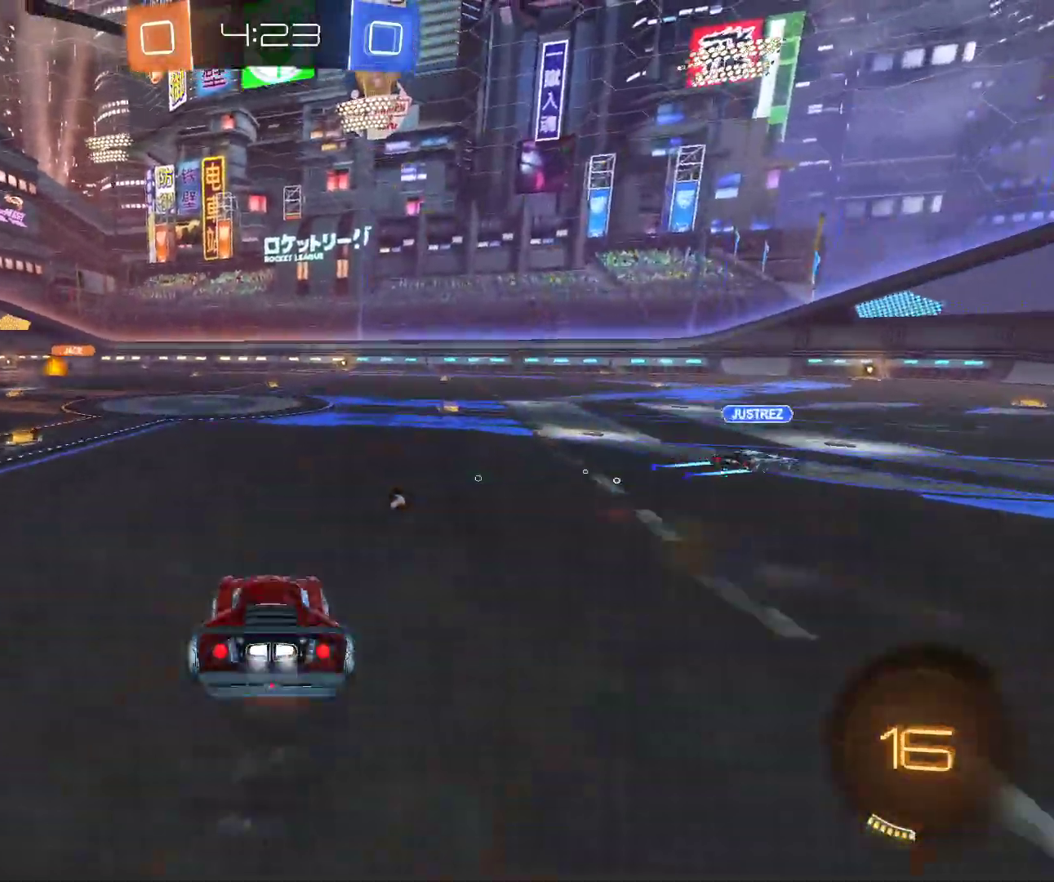
{"keys": [], "mouse": [], "events": [[117, "mouse_left", "up"], [233, "space", "up"], [233, "z", "up"]]}
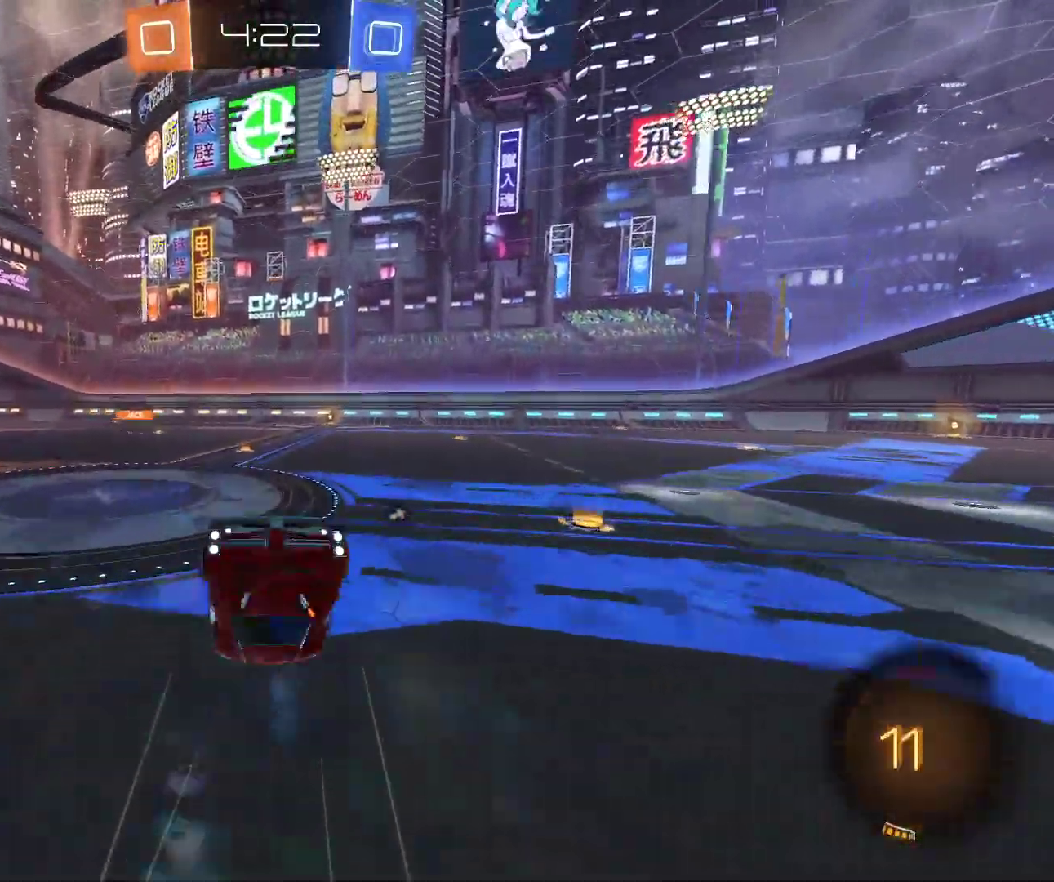
{"keys": ["q", "z"], "mouse": [], "events": [[483, "q", "down"], [500, "z", "down"]]}
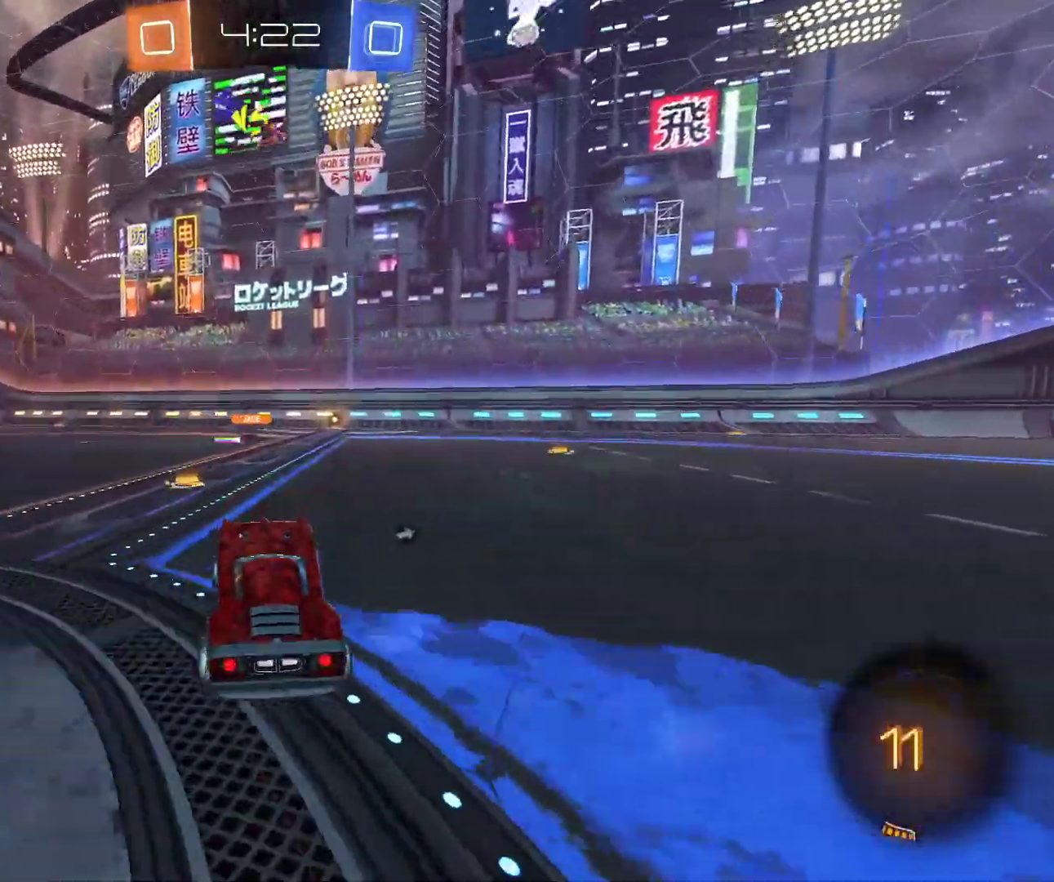
{"keys": ["z"], "mouse": [], "events": [[183, "mouse_right", "down"], [200, "q", "up"], [250, "mouse_right", "up"], [367, "d", "down"], [500, "d", "up"]]}